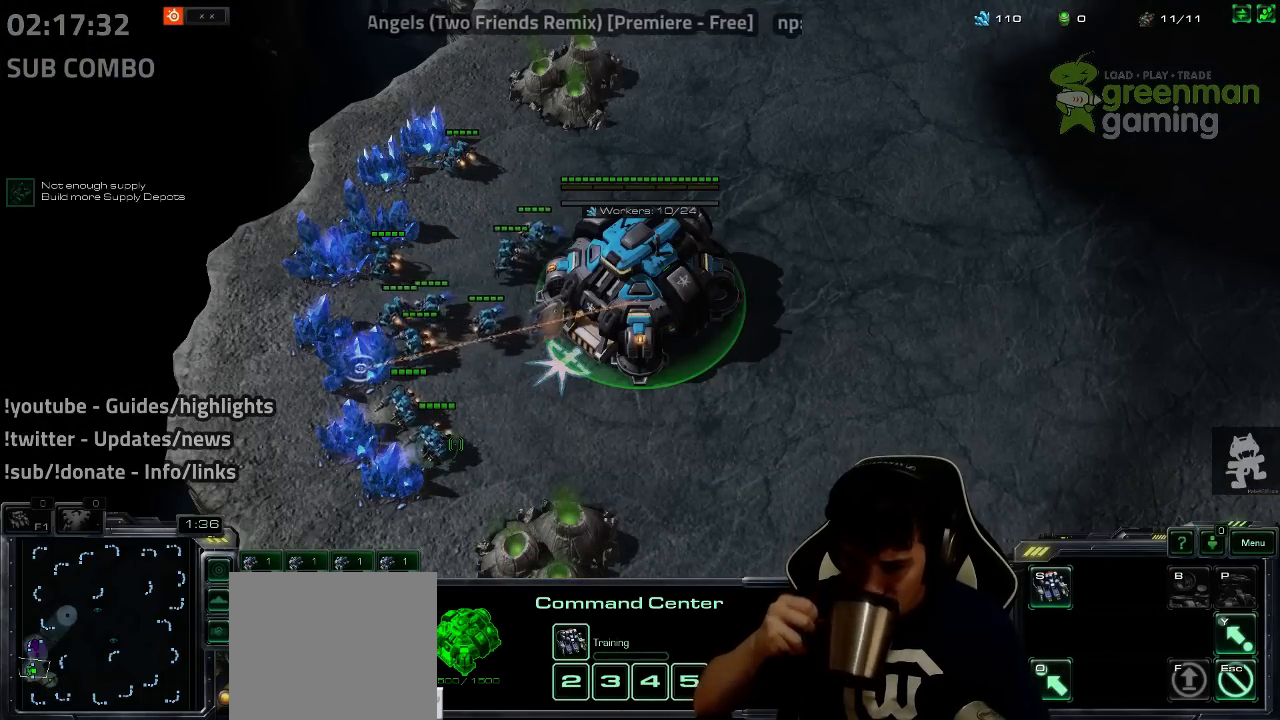
Gameplay with keyboard; each line is a JSON object with the keys held at the frame after it. "events" lists presses ("down") and releases ("up") of "1", "2", "3", "4", "5", "6", "7", "a", "alt", "b", "c", "caps_lock", "ctrl", "d", "e", "escape", "f", "f1", "f2", "f3", "f4", "f5", "f6", "f7", "g", "h", "q", "r", "s", "shift", "super", "t", "tab", "tilde", "v", "w", "x", "y" and "z" between this image and that frame as [ms after this image, input, new state], when the widget could be followed in between. No other keys are recorded. Mouse input is not recorded.
{"keys": [], "events": []}
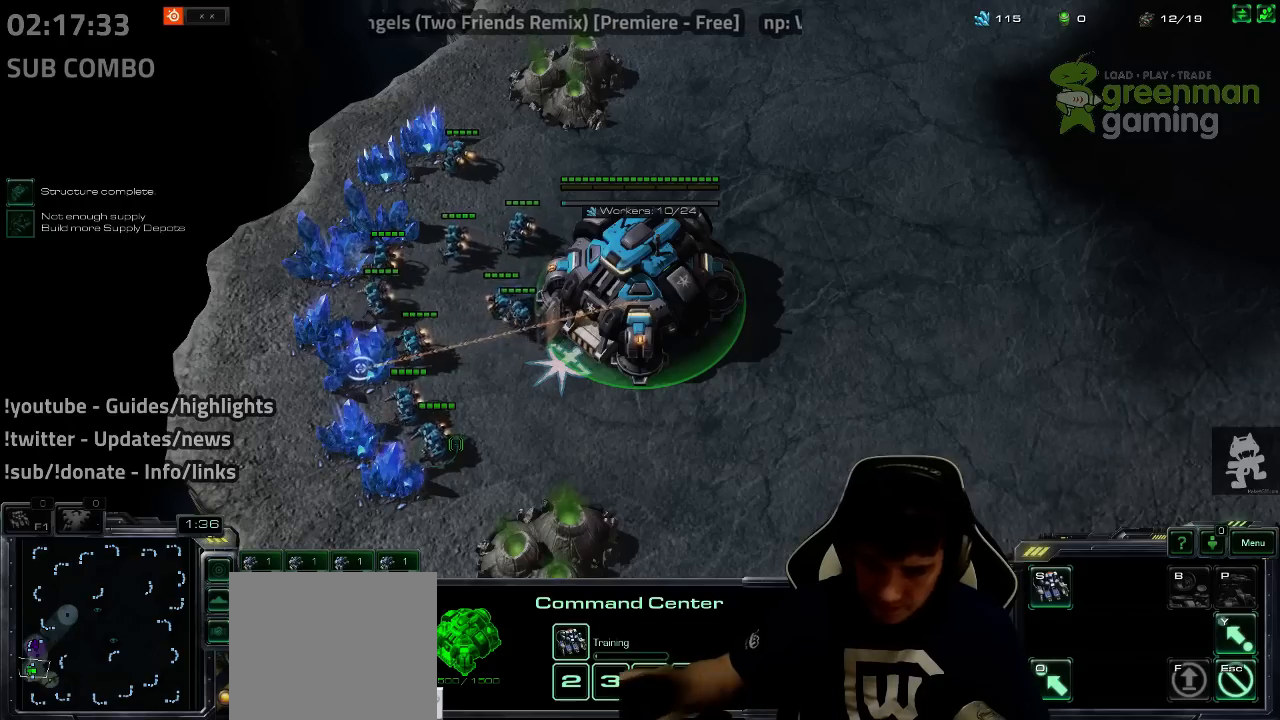
{"keys": ["4"], "events": [[450, "4", "down"]]}
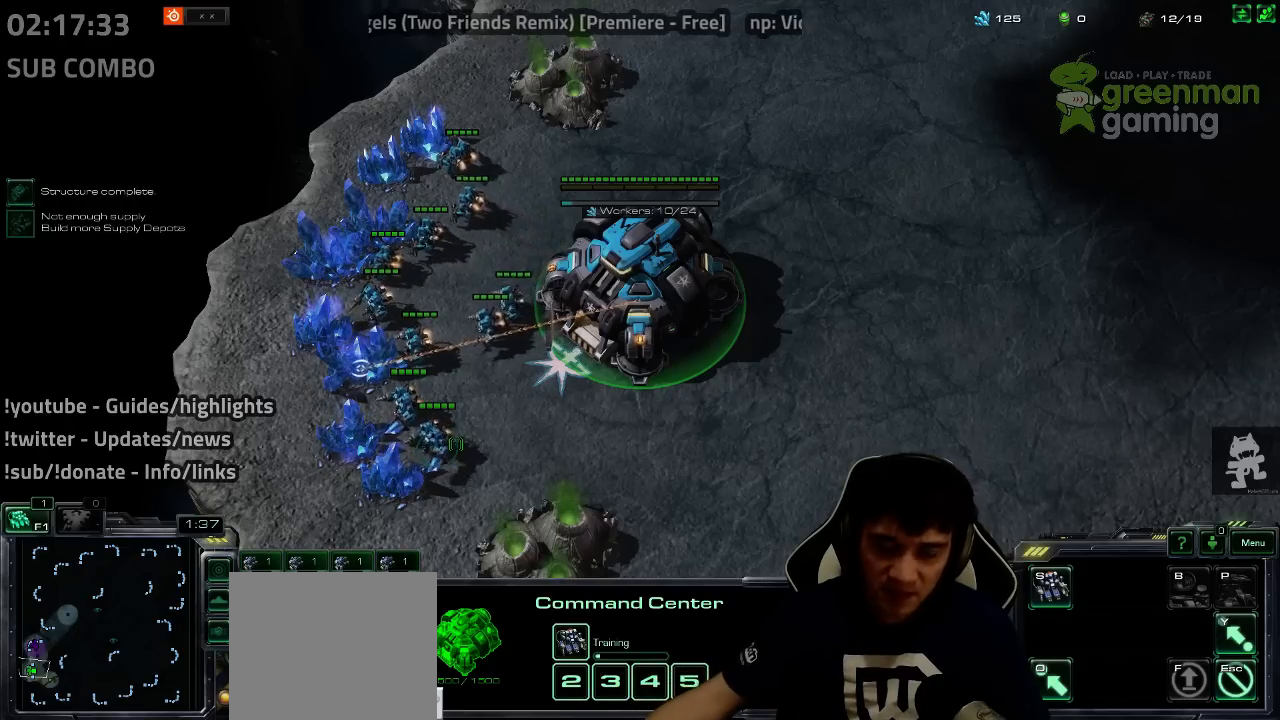
{"keys": ["4"], "events": [[50, "4", "up"], [133, "4", "down"], [200, "4", "up"], [283, "4", "down"], [350, "4", "up"], [433, "4", "down"]]}
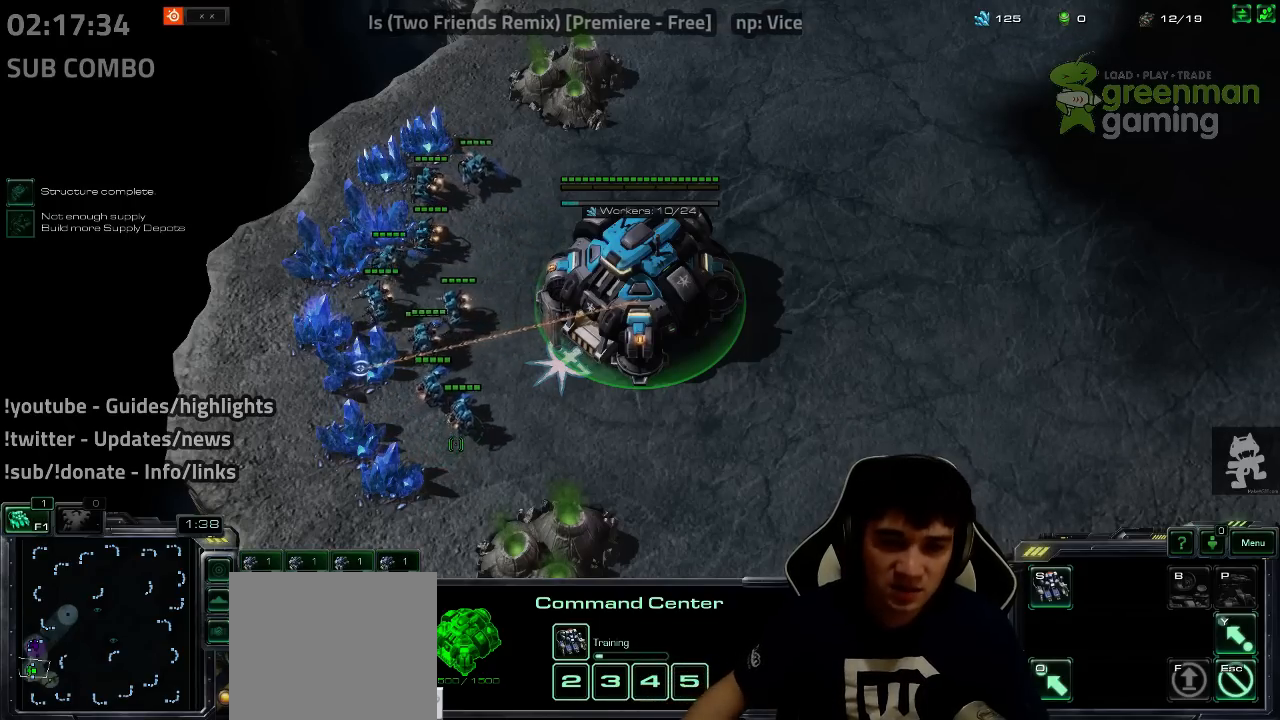
{"keys": [], "events": [[33, "4", "up"]]}
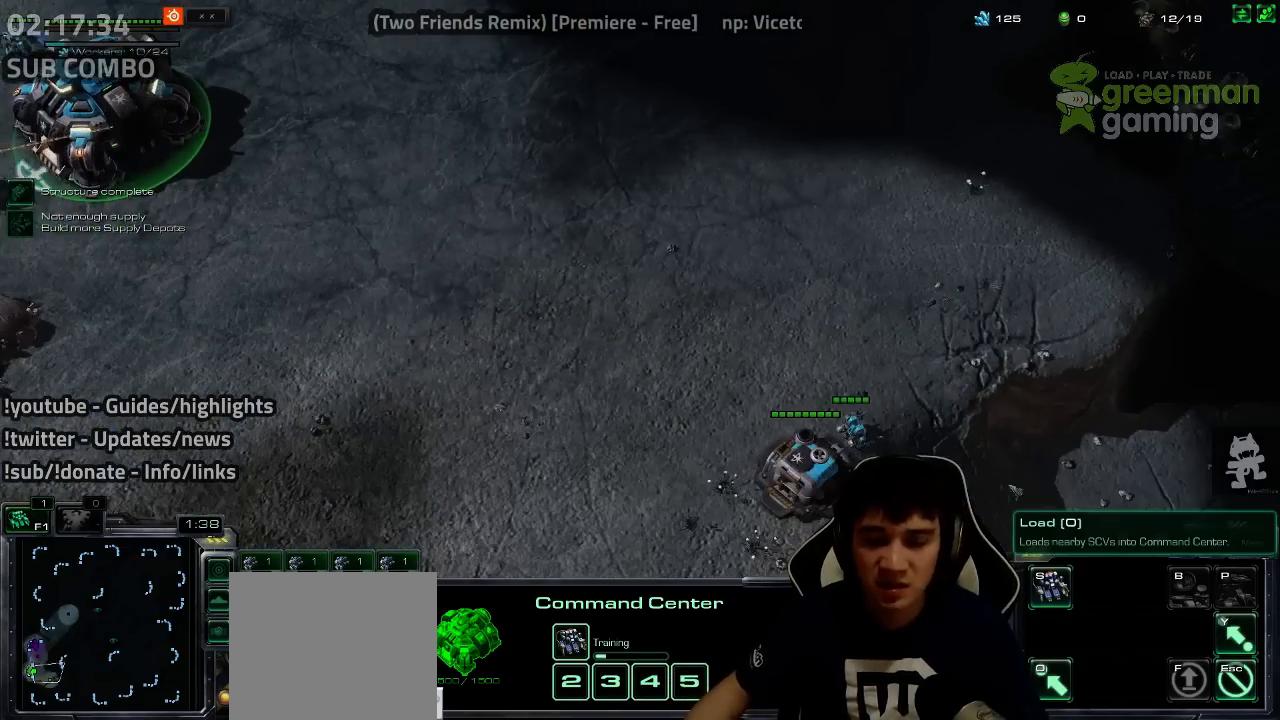
{"keys": [], "events": []}
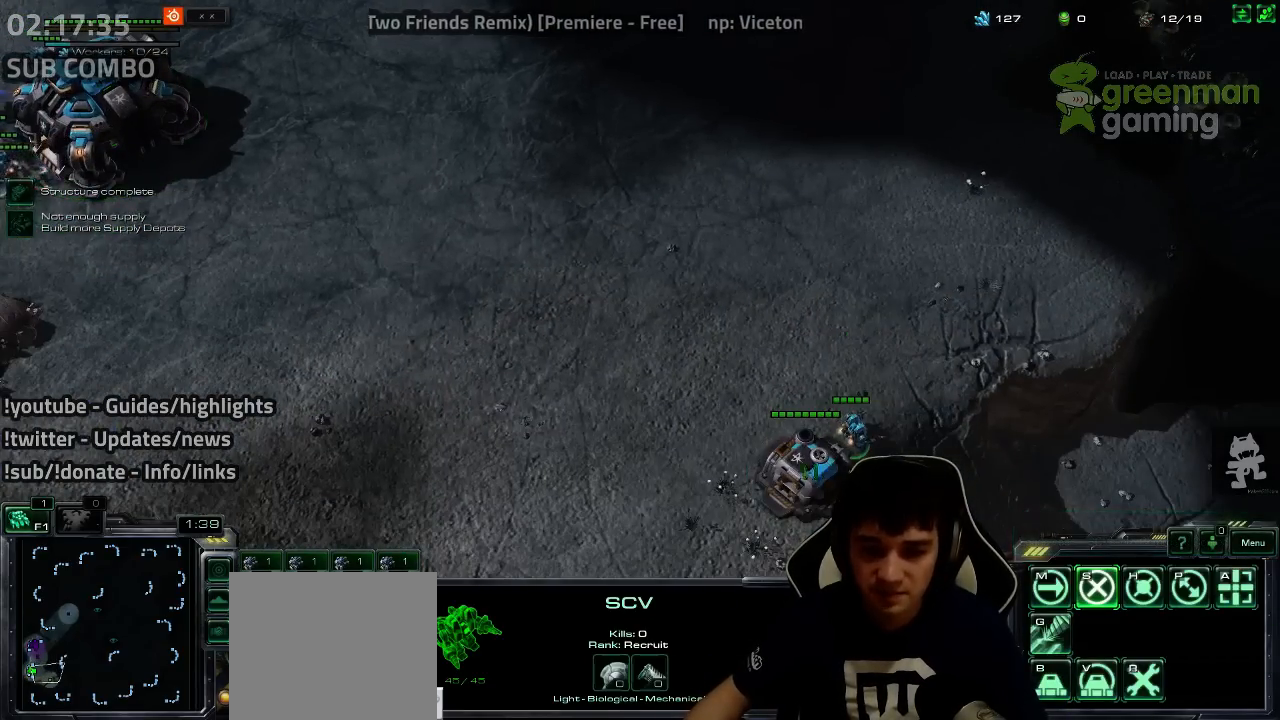
{"keys": ["ctrl"], "events": [[333, "ctrl", "down"]]}
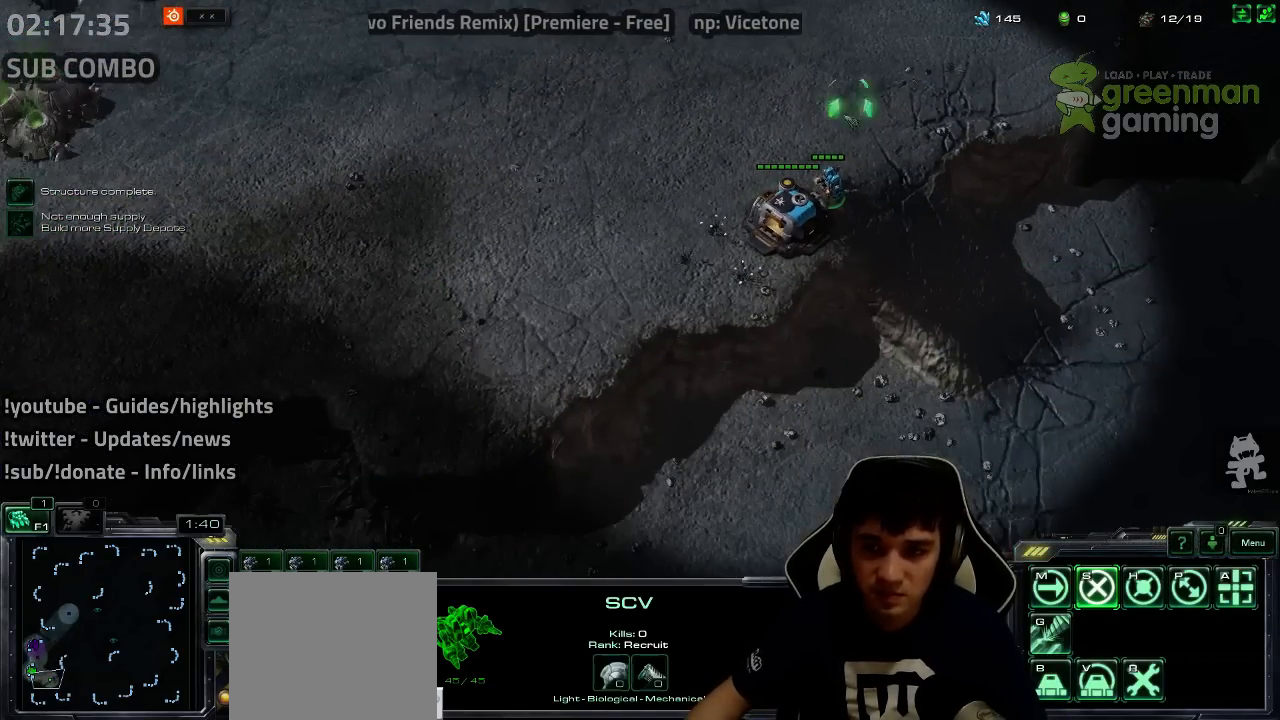
{"keys": ["ctrl"], "events": [[100, "3", "down"], [183, "3", "up"], [350, "3", "down"], [417, "3", "up"]]}
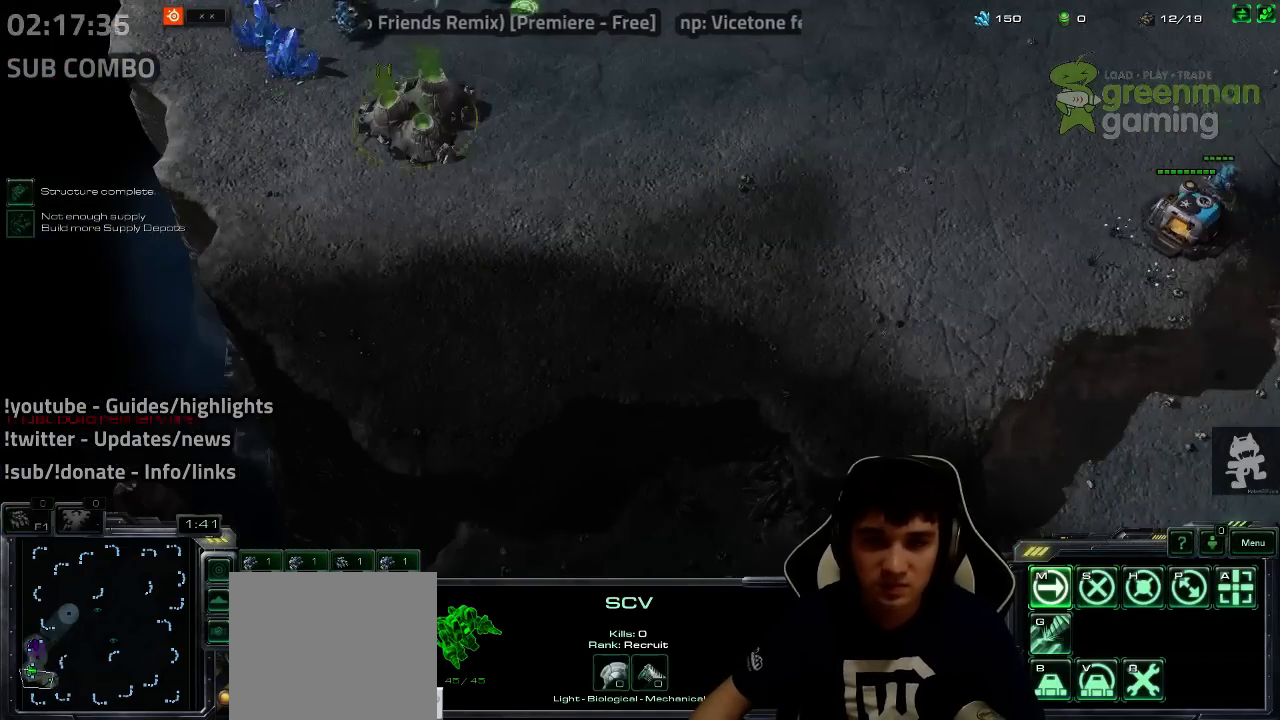
{"keys": [], "events": [[33, "3", "down"], [100, "3", "up"], [200, "ctrl", "up"], [250, "ctrl", "down"], [317, "3", "down"], [383, "3", "up"], [450, "ctrl", "up"]]}
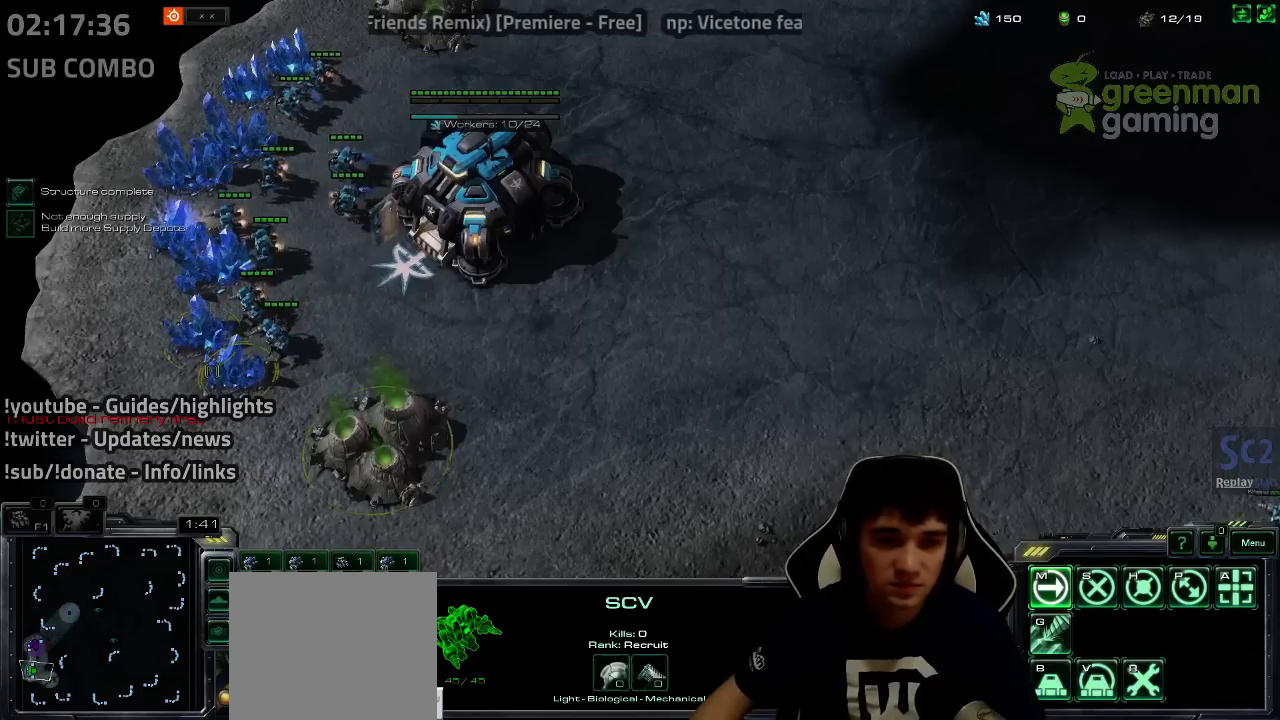
{"keys": [], "events": [[17, "ctrl", "down"], [33, "3", "down"], [117, "ctrl", "up"], [133, "3", "up"], [167, "ctrl", "down"], [233, "3", "down"], [267, "3", "up"], [300, "ctrl", "up"]]}
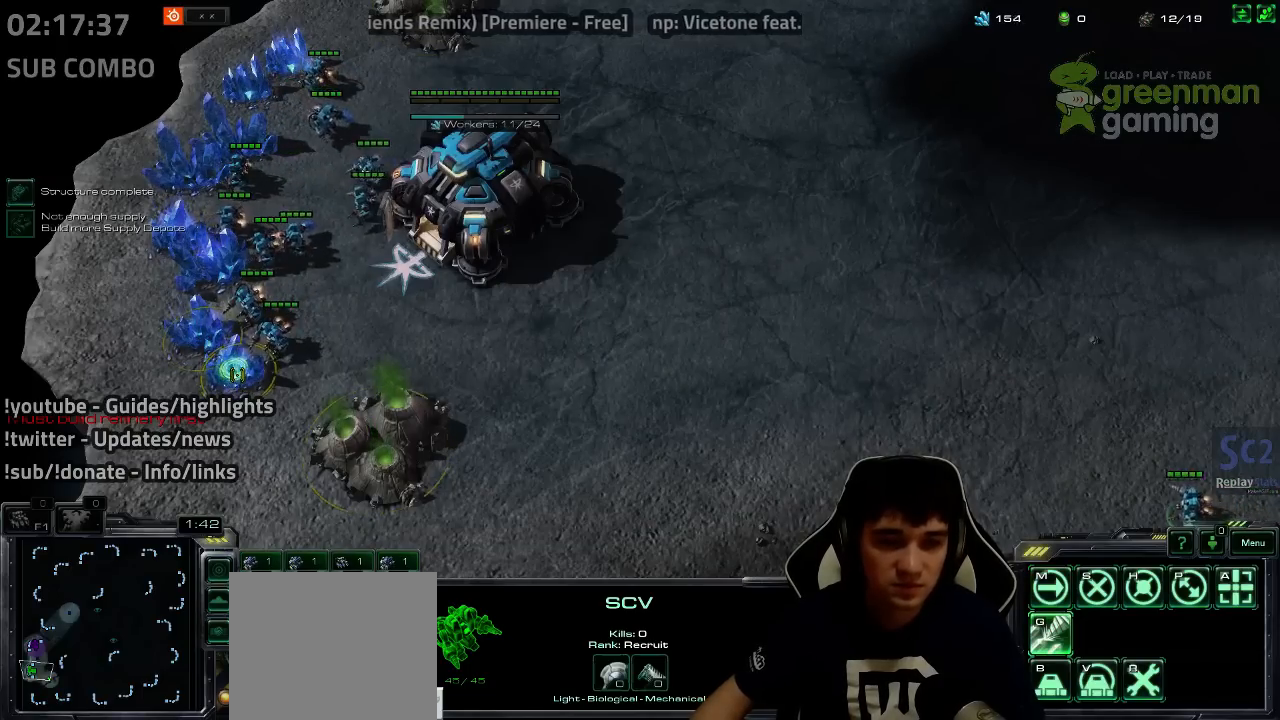
{"keys": [], "events": [[83, "4", "down"], [100, "4", "up"], [200, "4", "down"], [250, "4", "up"], [283, "1", "down"], [333, "4", "down"], [383, "1", "up"], [400, "4", "up"], [450, "4", "down"], [483, "4", "up"]]}
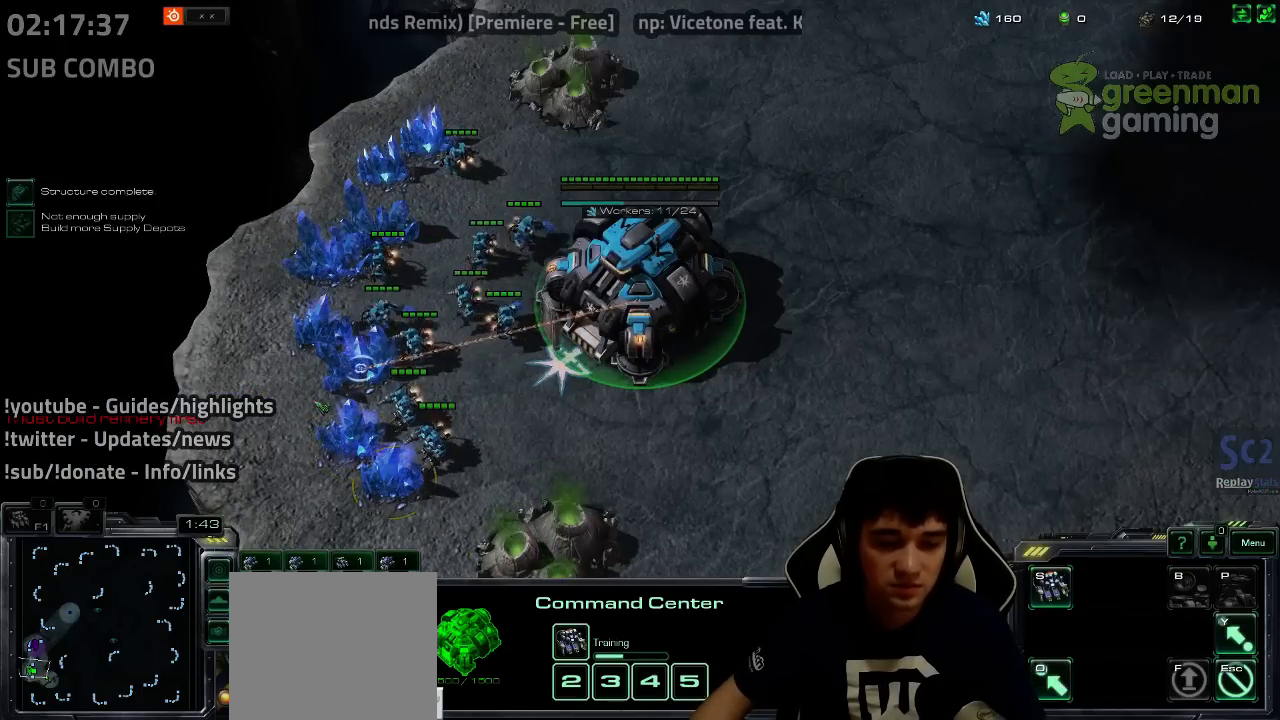
{"keys": ["s"], "events": [[17, "1", "down"], [67, "4", "down"], [100, "1", "up"], [117, "4", "up"], [200, "4", "down"], [300, "4", "up"], [467, "s", "down"]]}
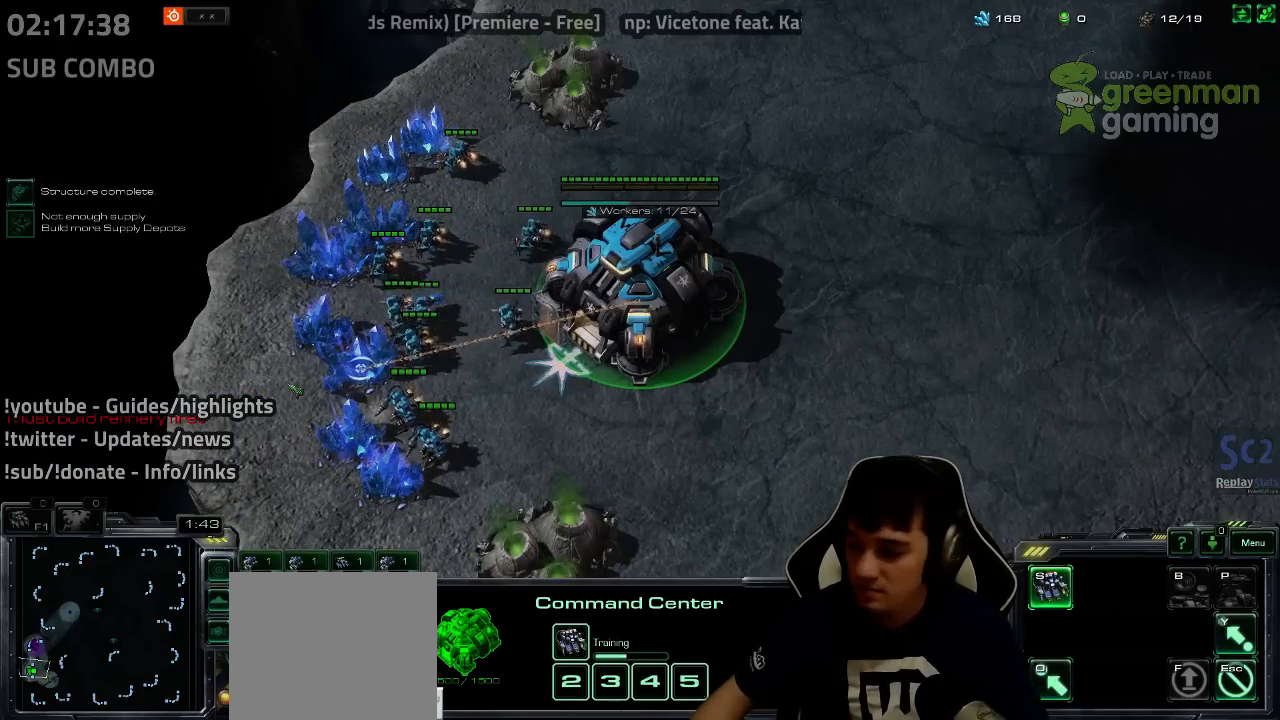
{"keys": [], "events": [[33, "s", "up"]]}
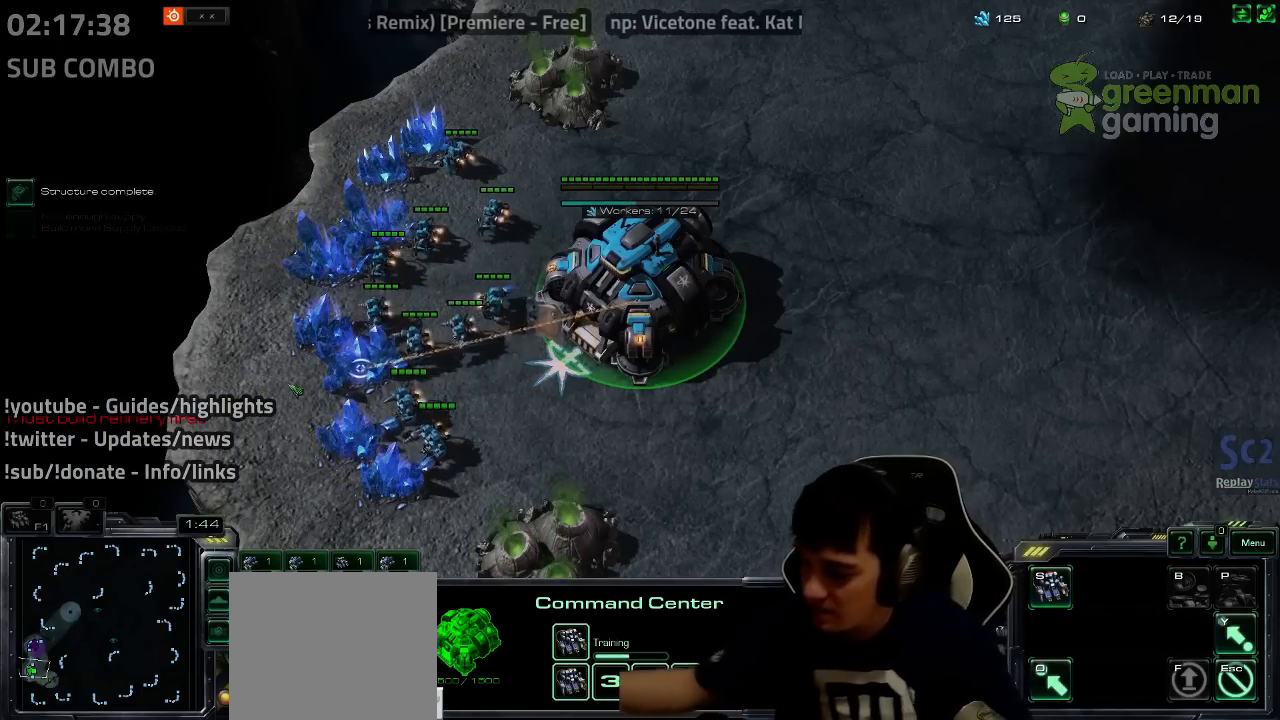
{"keys": [], "events": []}
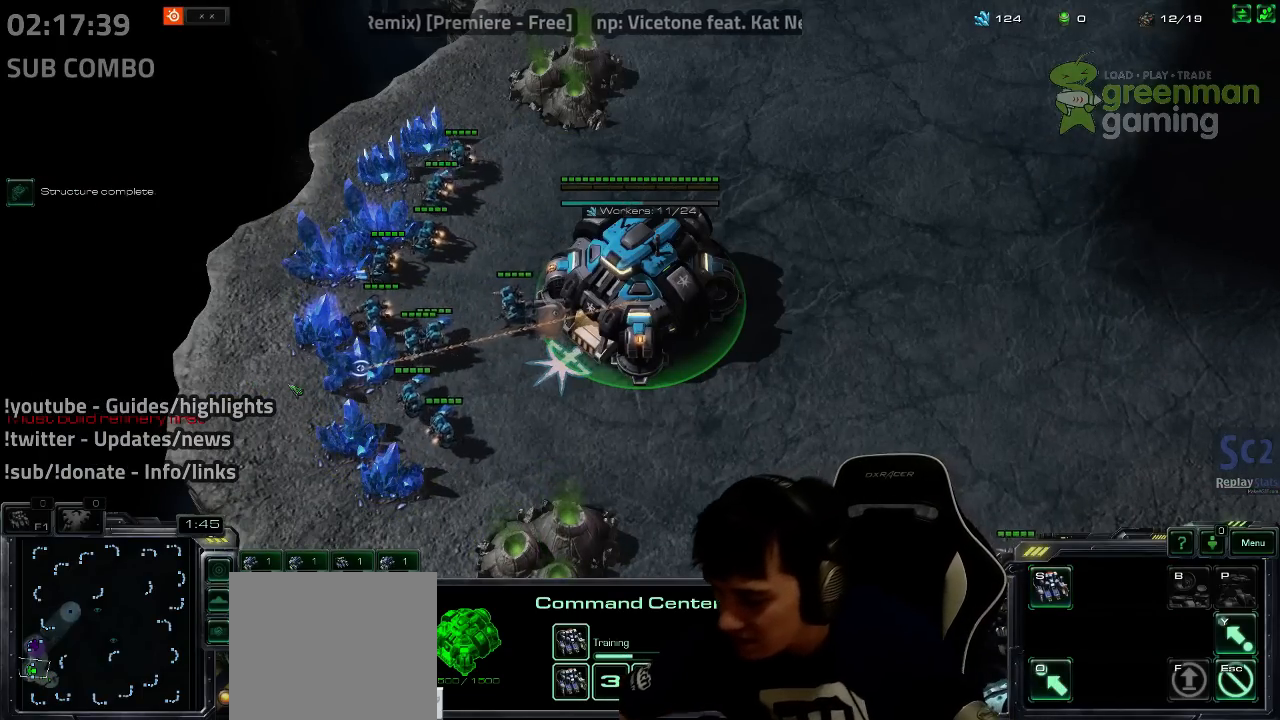
{"keys": [], "events": []}
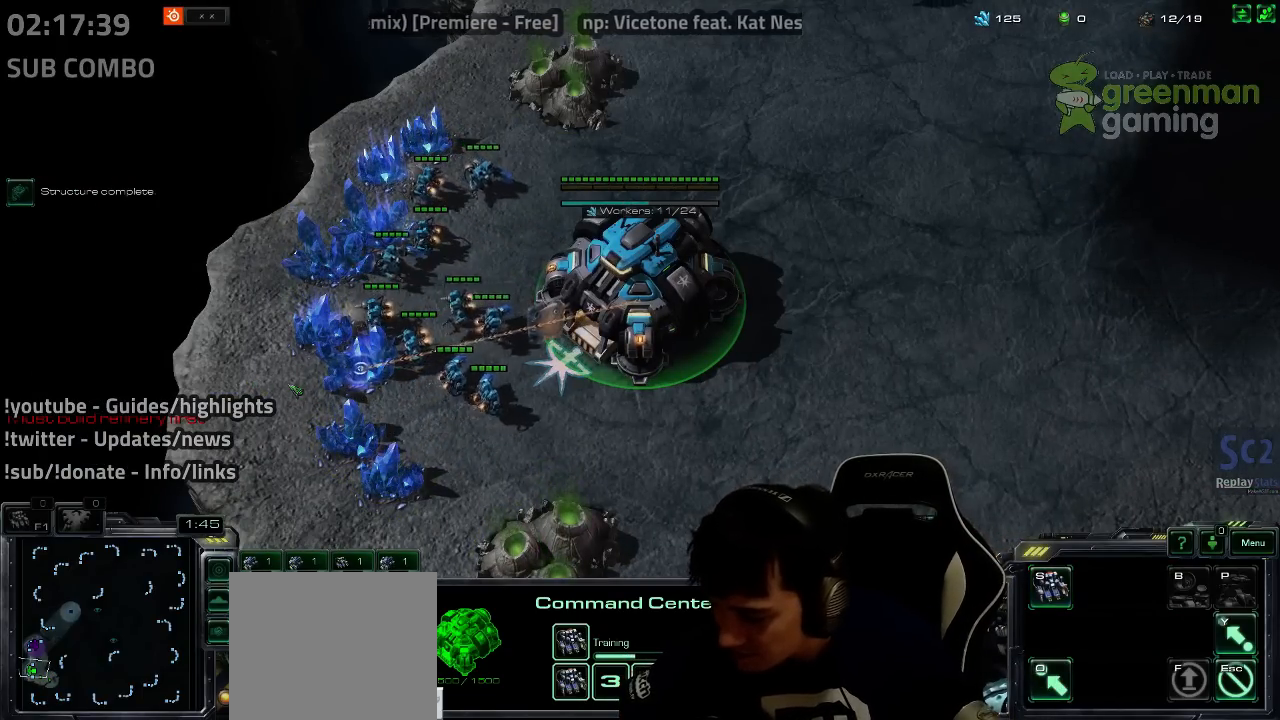
{"keys": [], "events": []}
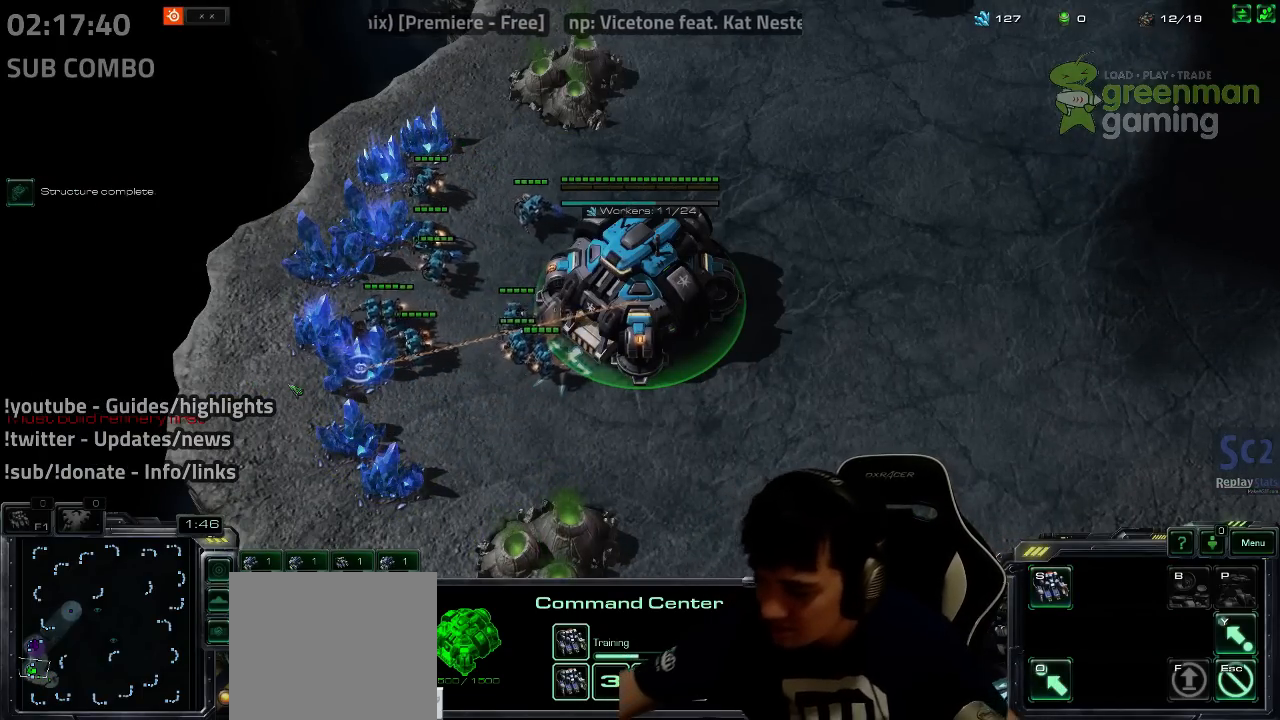
{"keys": [], "events": []}
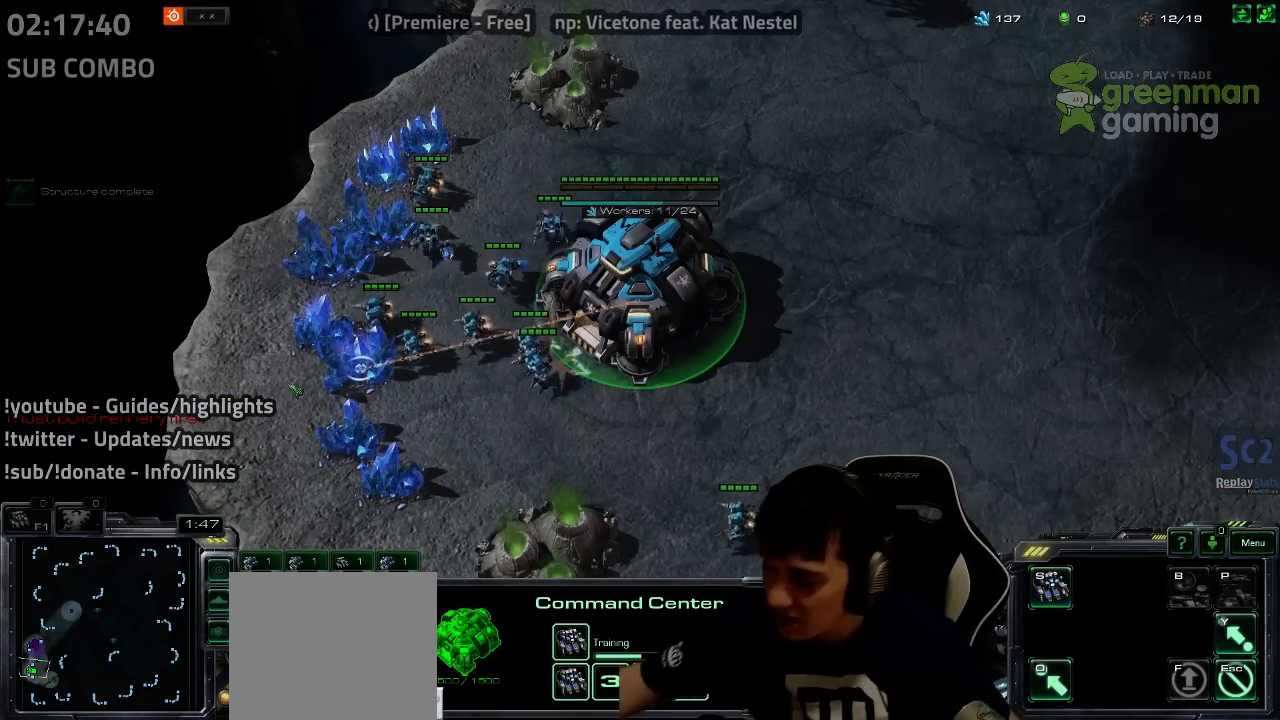
{"keys": [], "events": []}
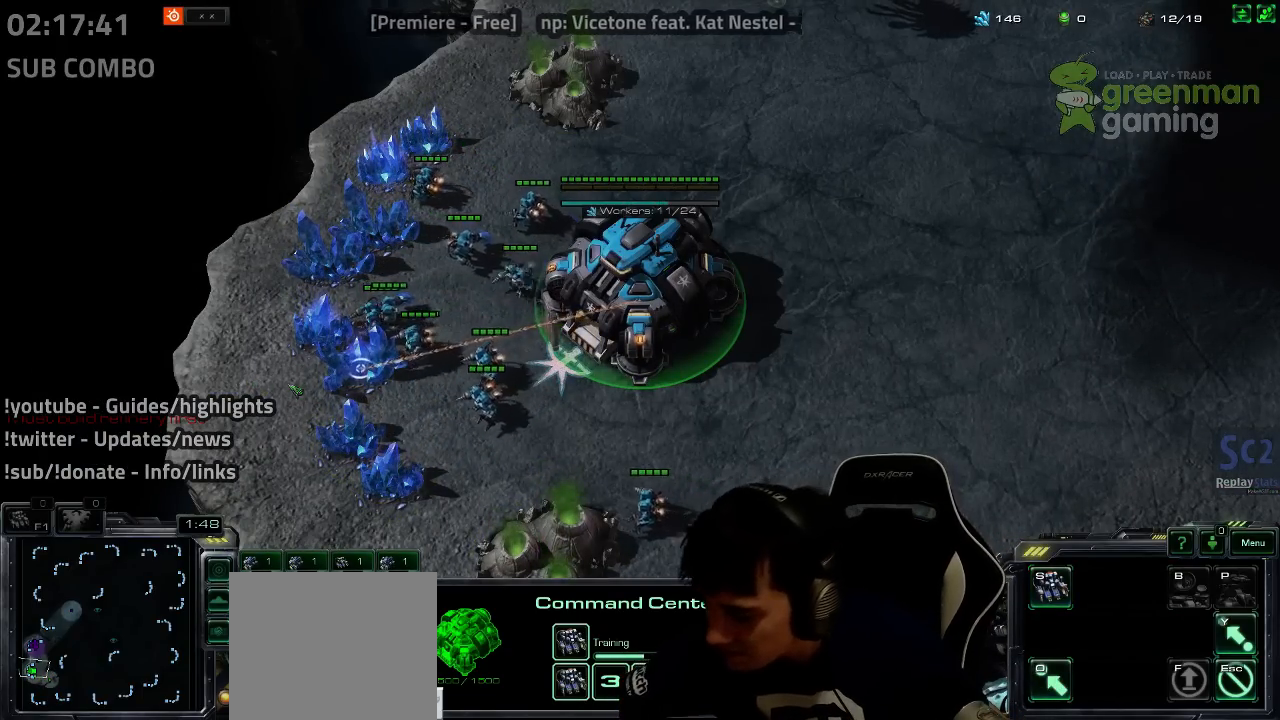
{"keys": [], "events": []}
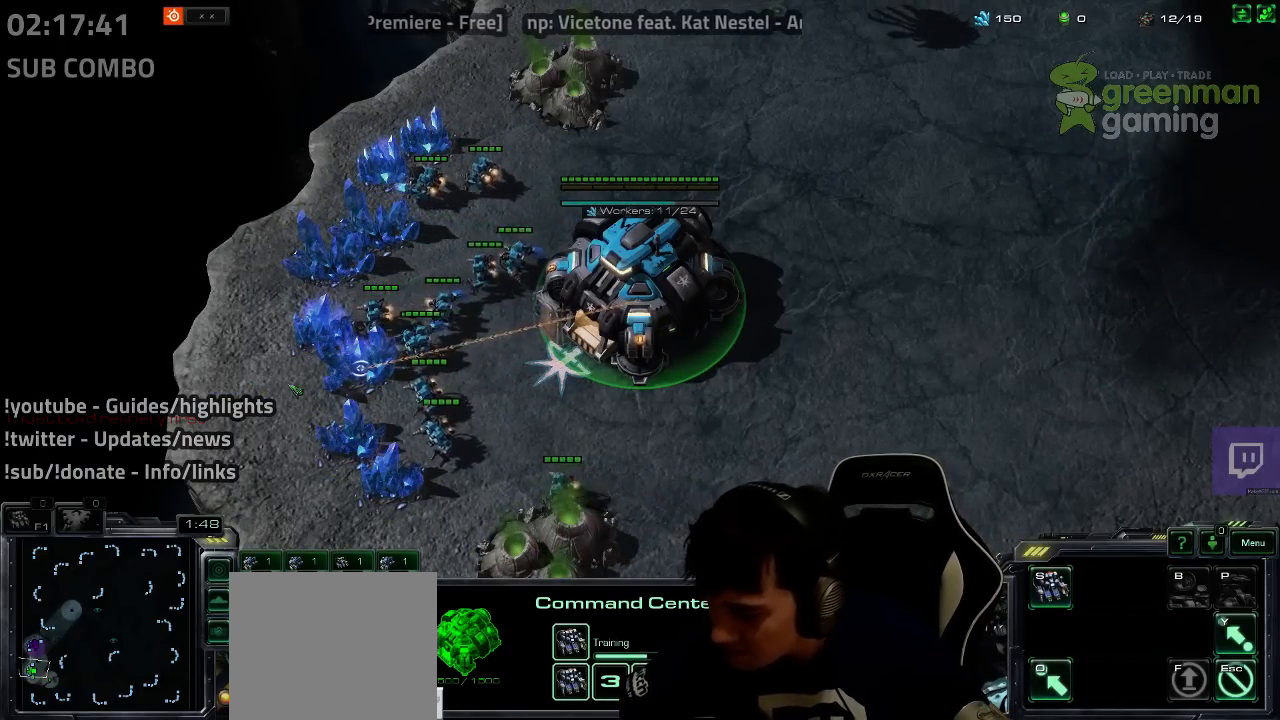
{"keys": [], "events": []}
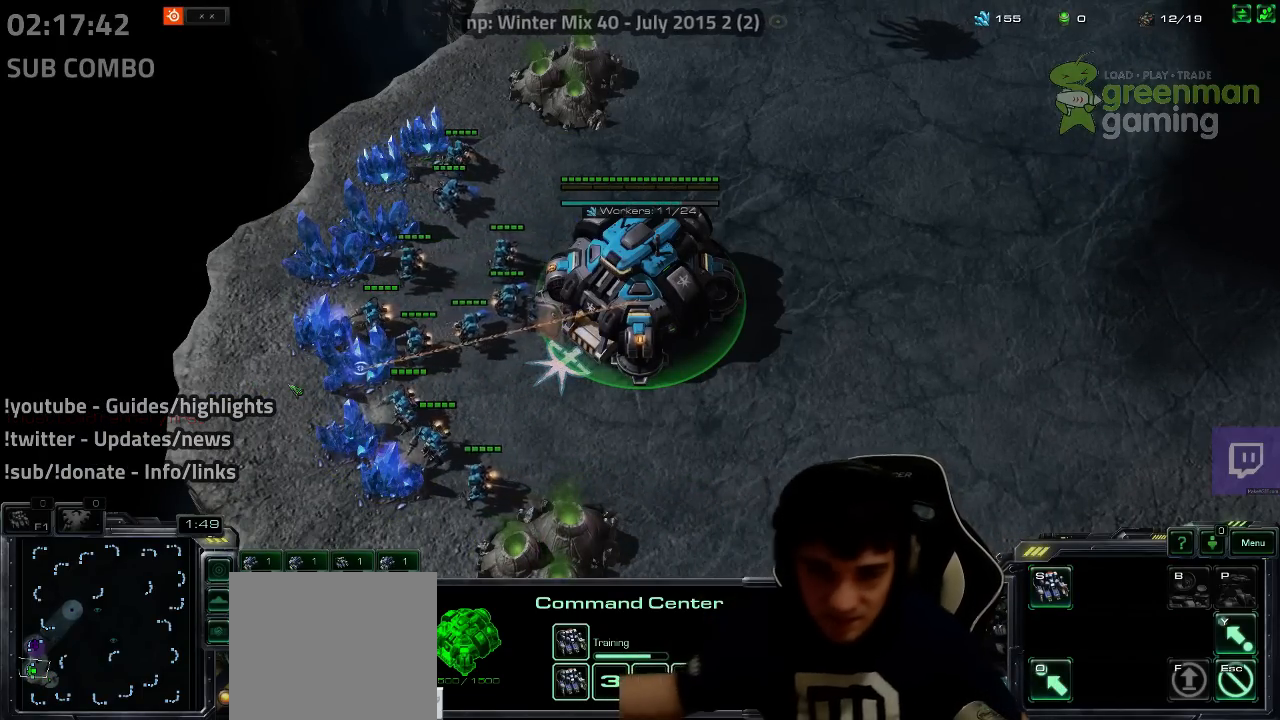
{"keys": ["3"], "events": [[17, "4", "down"], [83, "4", "up"], [167, "4", "down"], [233, "4", "up"], [300, "4", "down"], [367, "4", "up"], [467, "3", "down"]]}
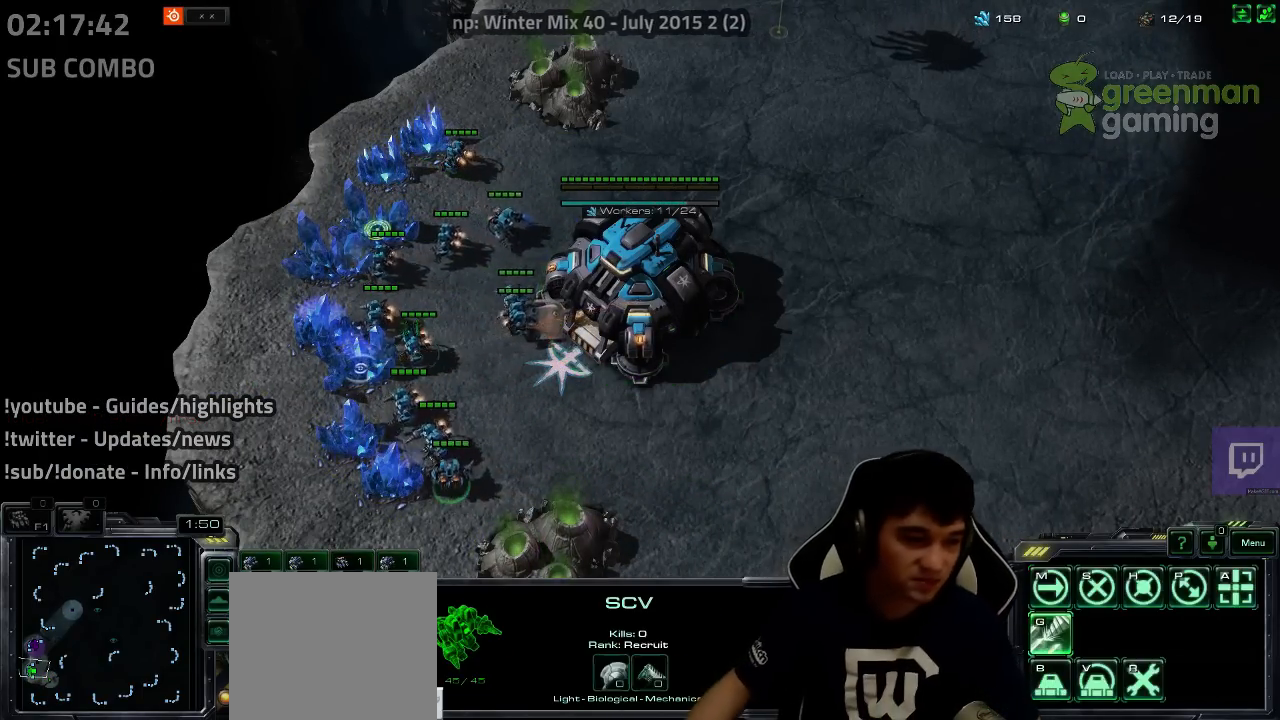
{"keys": ["4"], "events": [[33, "3", "up"], [100, "3", "down"], [117, "4", "down"], [150, "4", "up"], [167, "3", "up"], [217, "4", "down"], [283, "4", "up"], [333, "1", "down"], [367, "4", "down"], [433, "1", "up"], [433, "4", "up"], [483, "4", "down"]]}
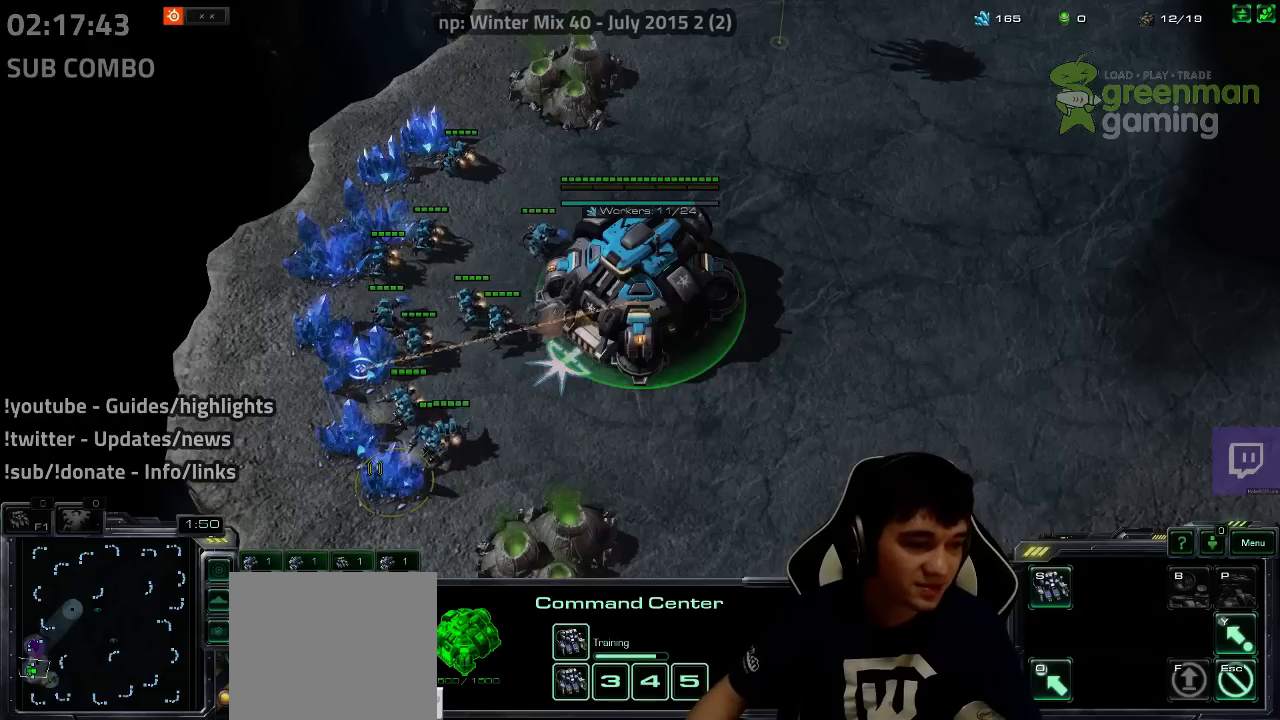
{"keys": ["f2"], "events": [[33, "4", "up"], [67, "1", "down"], [117, "4", "down"], [150, "1", "up"], [183, "4", "up"], [250, "4", "down"], [317, "4", "up"], [450, "f2", "down"]]}
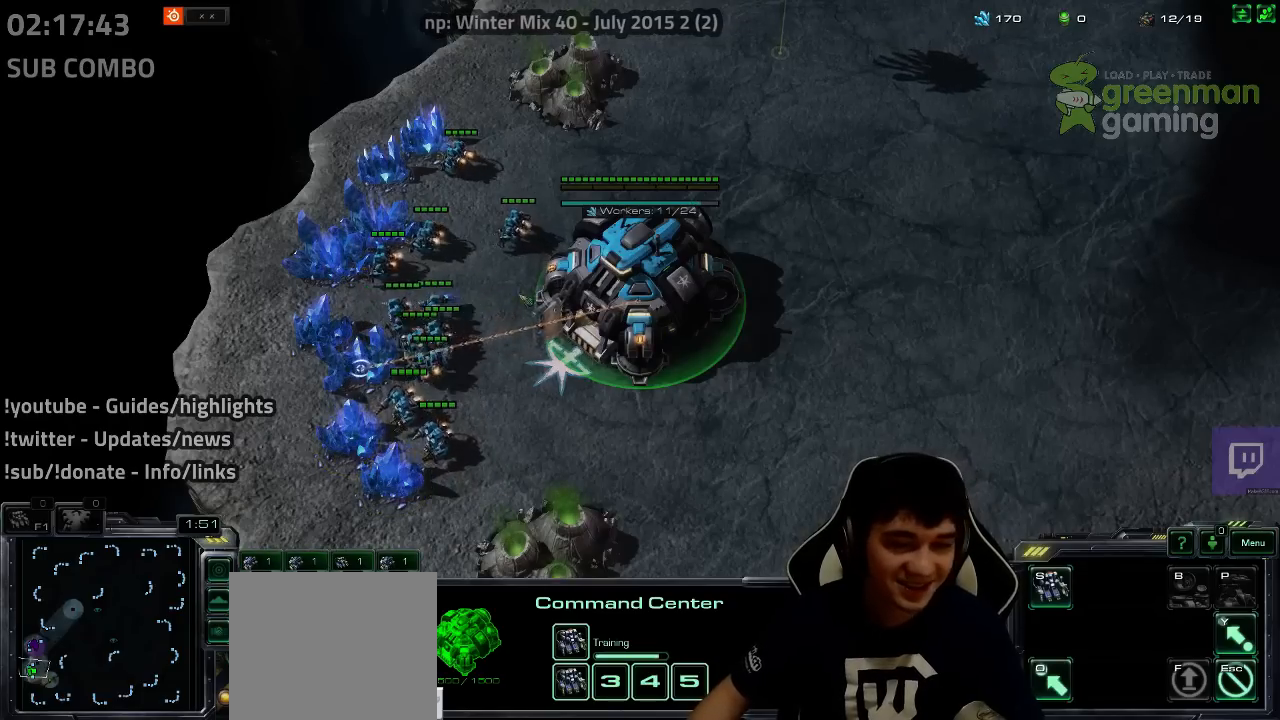
{"keys": [], "events": [[33, "f2", "up"], [133, "4", "down"], [200, "4", "up"], [283, "1", "down"], [317, "4", "down"], [367, "4", "up"], [383, "1", "up"]]}
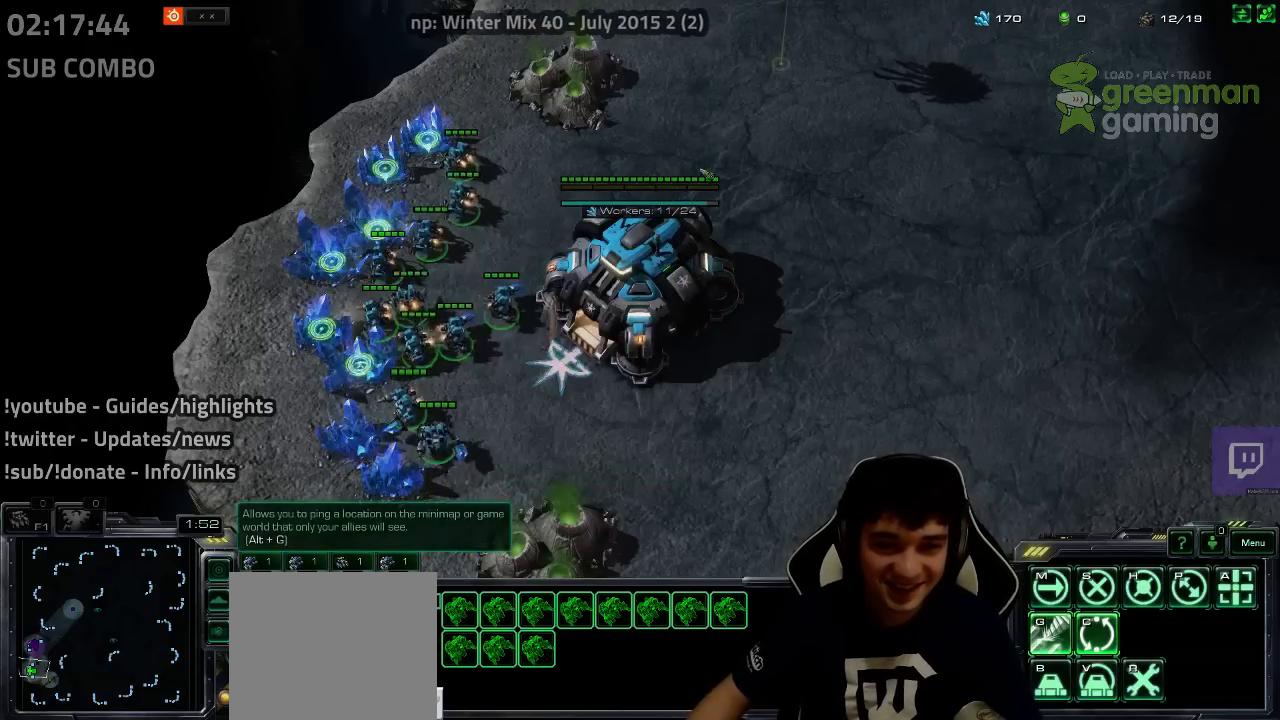
{"keys": ["4"], "events": [[217, "4", "down"], [267, "4", "up"], [333, "1", "down"], [367, "4", "down"], [417, "4", "up"], [433, "1", "up"], [483, "4", "down"]]}
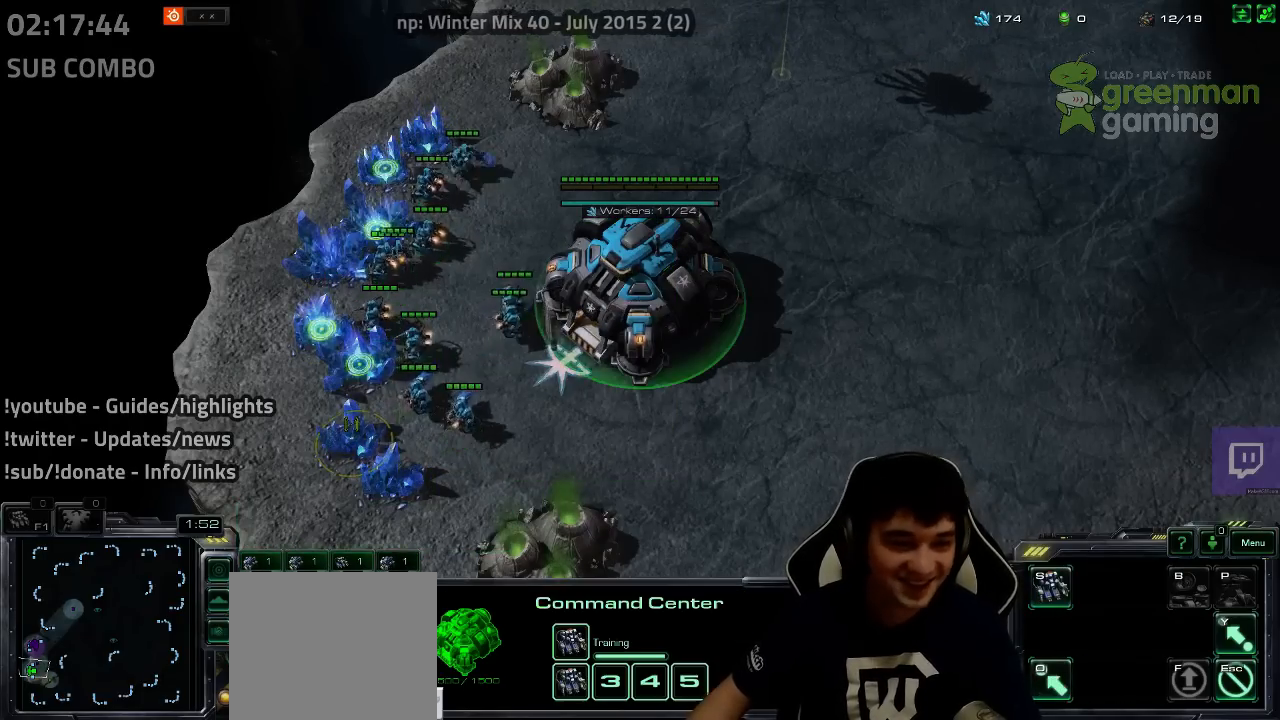
{"keys": [], "events": [[50, "4", "up"], [117, "1", "down"], [117, "4", "down"], [183, "1", "up"], [200, "4", "up"], [267, "4", "down"], [317, "4", "up"], [350, "1", "down"], [400, "4", "down"], [467, "4", "up"], [483, "1", "up"]]}
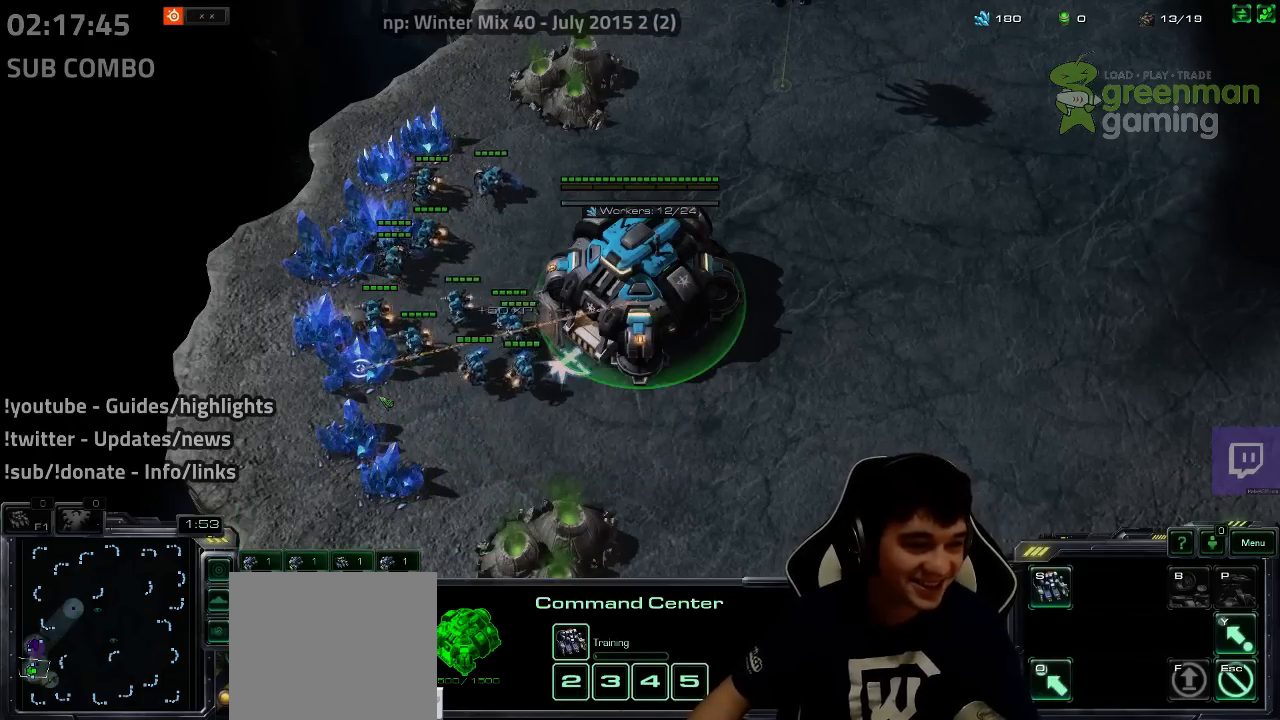
{"keys": [], "events": [[33, "4", "down"], [83, "4", "up"], [100, "1", "down"], [167, "4", "down"], [217, "1", "up"], [233, "4", "up"], [317, "4", "down"], [350, "4", "up"], [400, "1", "down"], [433, "4", "down"], [500, "1", "up"], [500, "4", "up"]]}
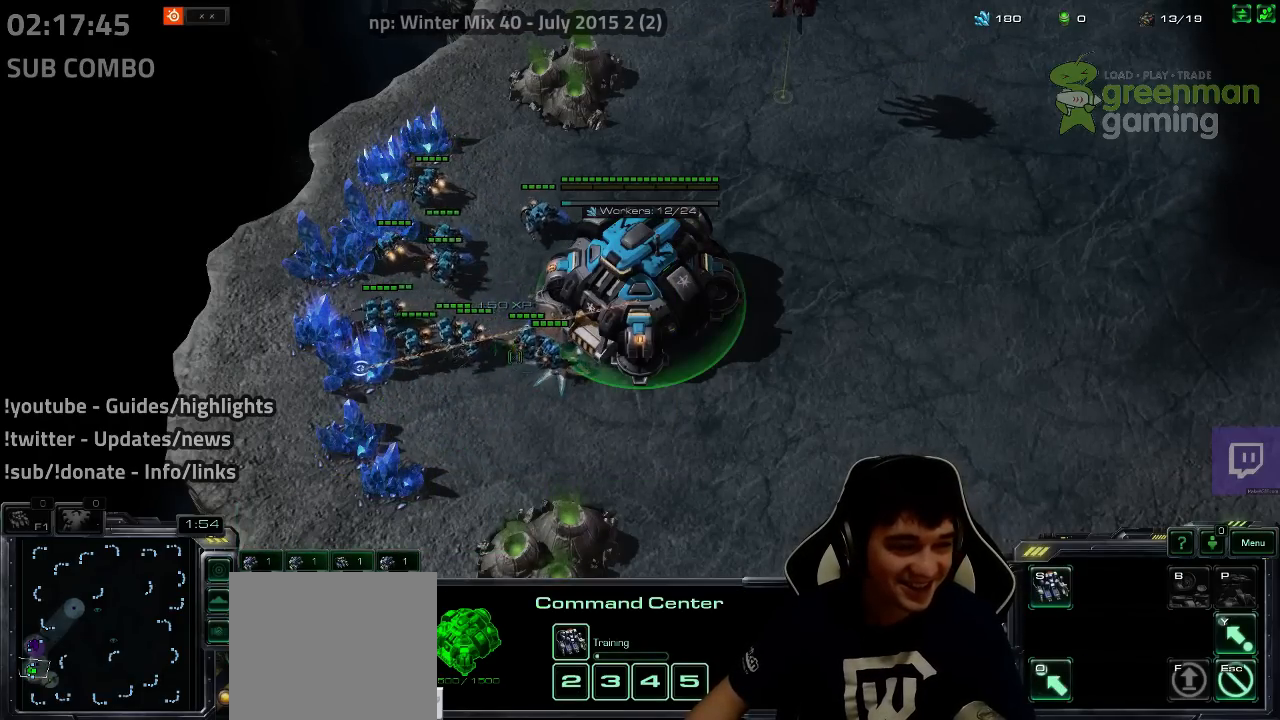
{"keys": ["1", "4"], "events": [[50, "4", "down"], [117, "4", "up"], [167, "1", "down"], [200, "4", "down"], [250, "1", "up"], [267, "4", "up"], [350, "4", "down"], [383, "1", "down"], [383, "4", "up"], [467, "4", "down"]]}
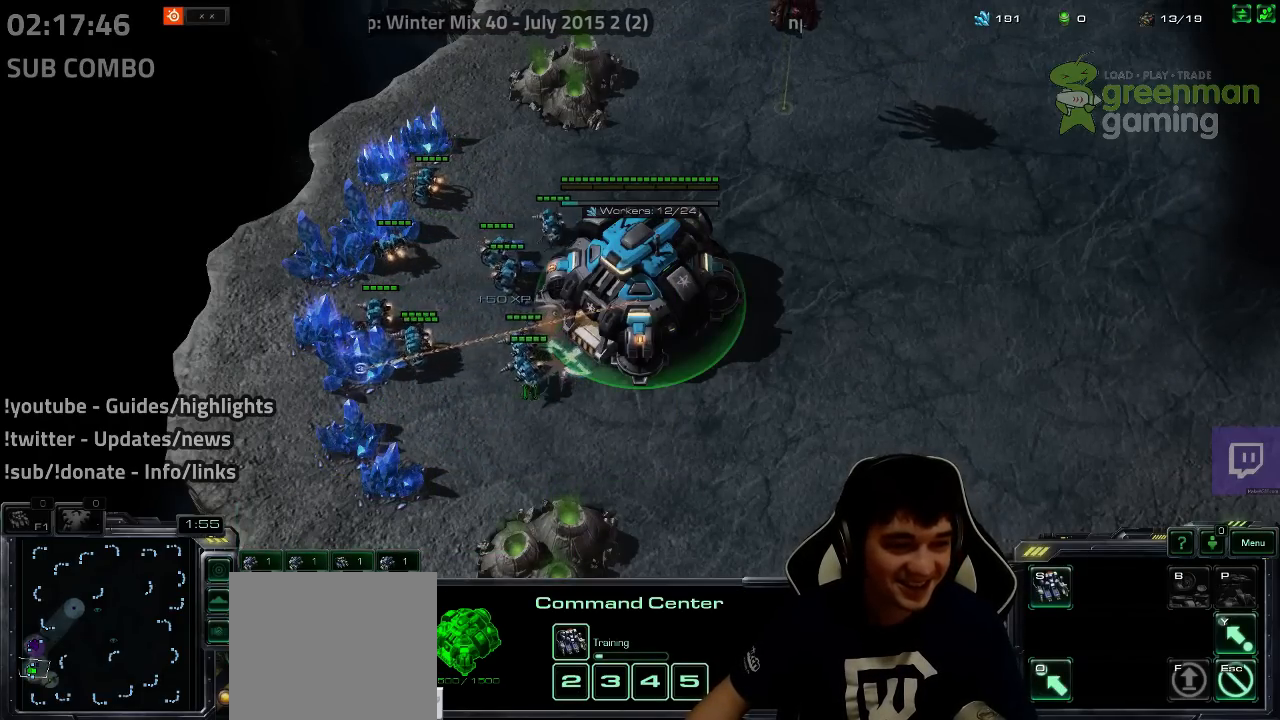
{"keys": [], "events": [[33, "1", "up"], [33, "4", "up"], [100, "4", "down"], [167, "4", "up"], [233, "4", "down"], [333, "4", "up"], [400, "4", "down"], [483, "4", "up"]]}
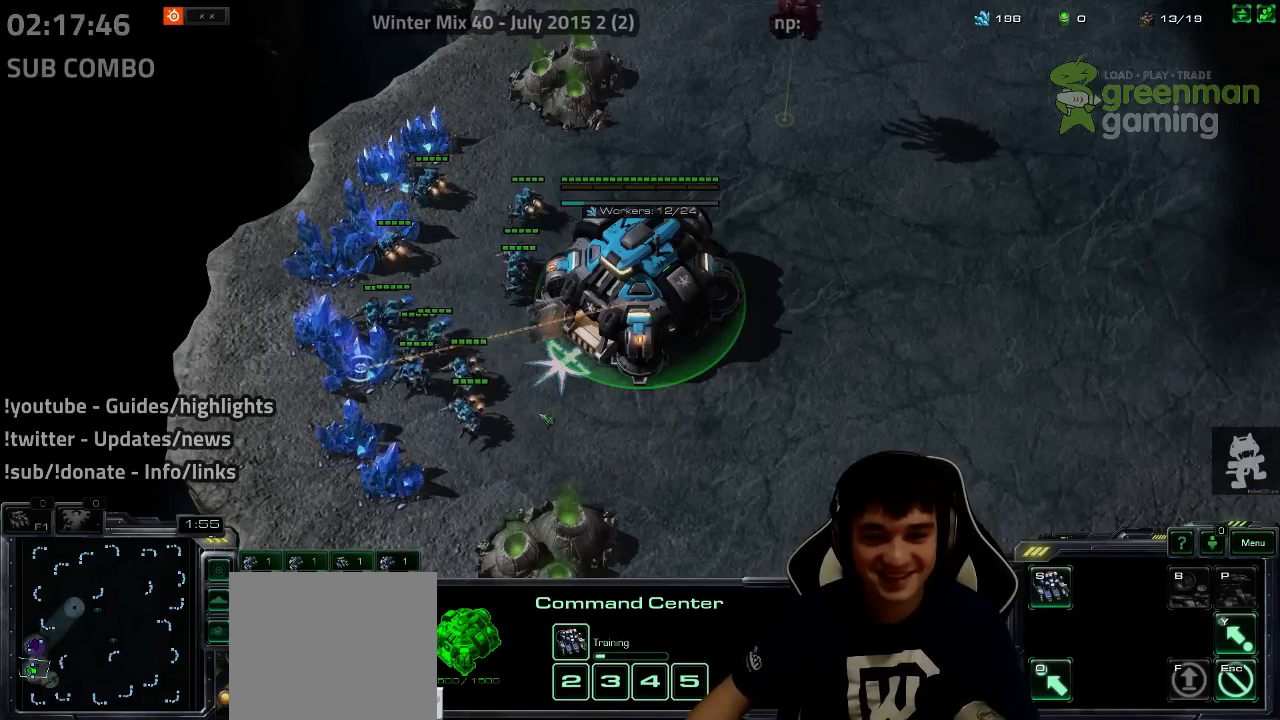
{"keys": [], "events": [[67, "4", "down"], [167, "4", "up"], [250, "4", "down"], [317, "4", "up"], [383, "4", "down"], [483, "4", "up"]]}
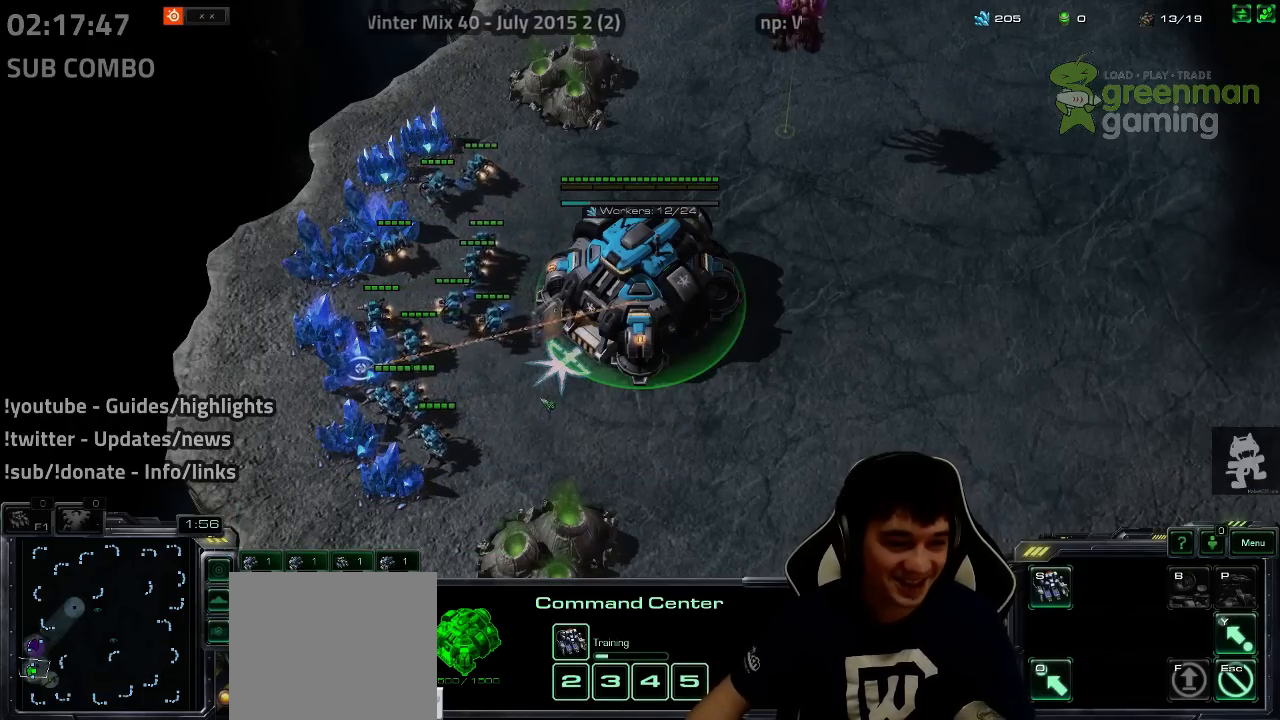
{"keys": [], "events": [[67, "4", "down"], [133, "4", "up"], [233, "4", "down"], [300, "4", "up"], [383, "4", "down"], [467, "4", "up"]]}